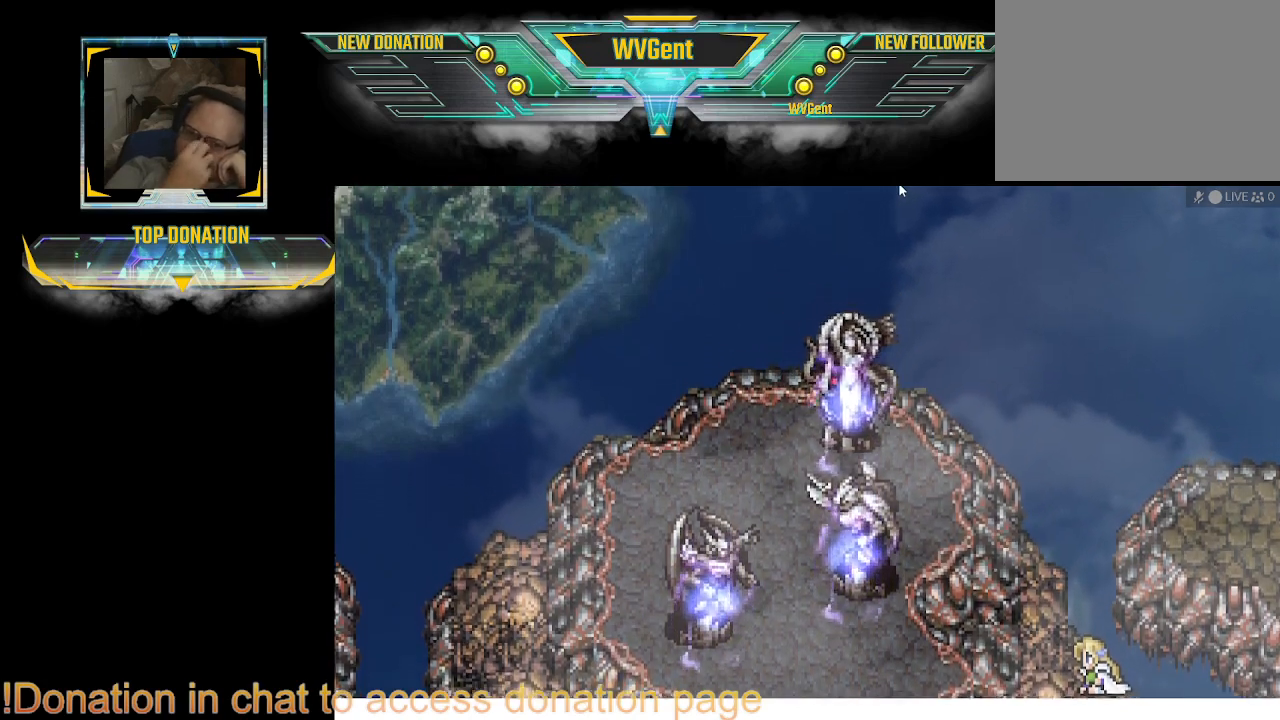
Gameplay with a controller (PlayStation layout); each line is a JSON object with the inputs held at the frame after it. "events" lists button and stick changes between this image and that frame as [ms after this image, input, new state], when the widget could be followed in between. Not read: L3 R3.
{"buttons": [], "left_stick": "center", "right_stick": "center", "events": [[67, "CROSS", "up"], [167, "CROSS", "down"], [233, "CROSS", "up"], [267, "CROSS", "down"], [400, "CROSS", "up"], [433, "CROSS", "down"], [467, "CROSS", "up"]]}
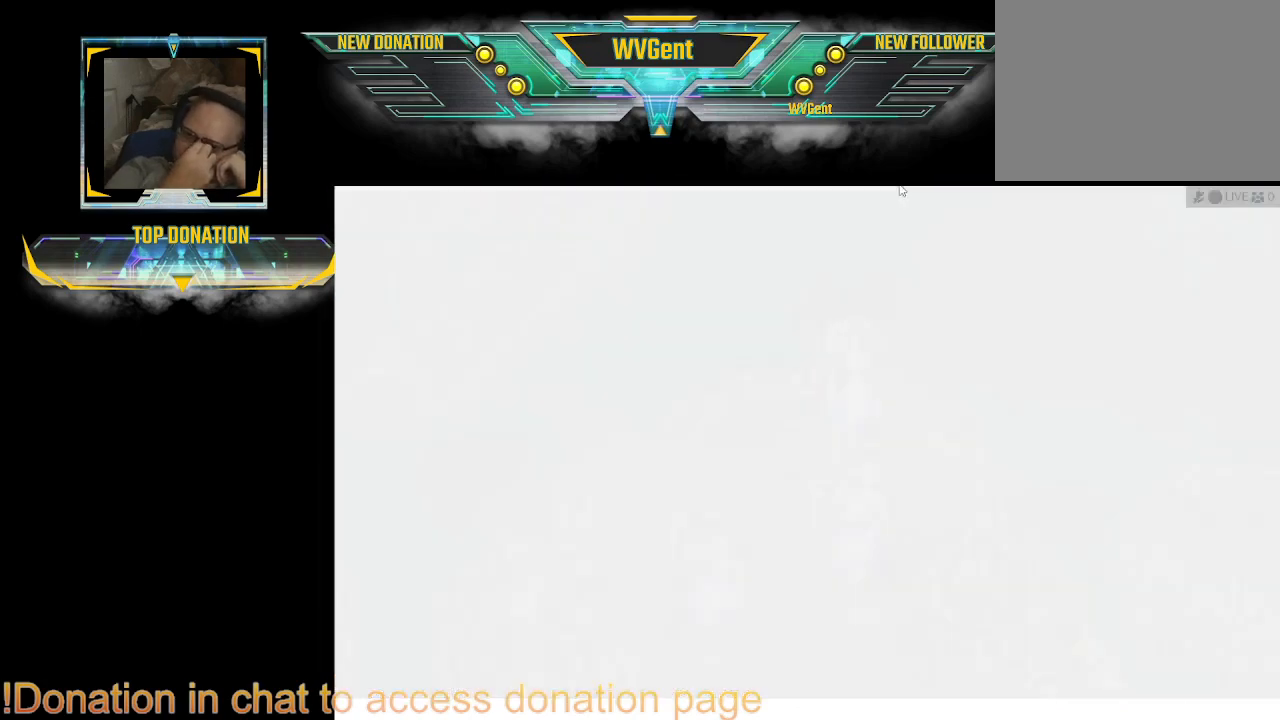
{"buttons": ["CROSS"], "left_stick": "center", "right_stick": "center", "events": [[200, "CROSS", "down"], [367, "CROSS", "up"], [400, "CROSS", "down"], [467, "CROSS", "up"], [500, "CROSS", "down"]]}
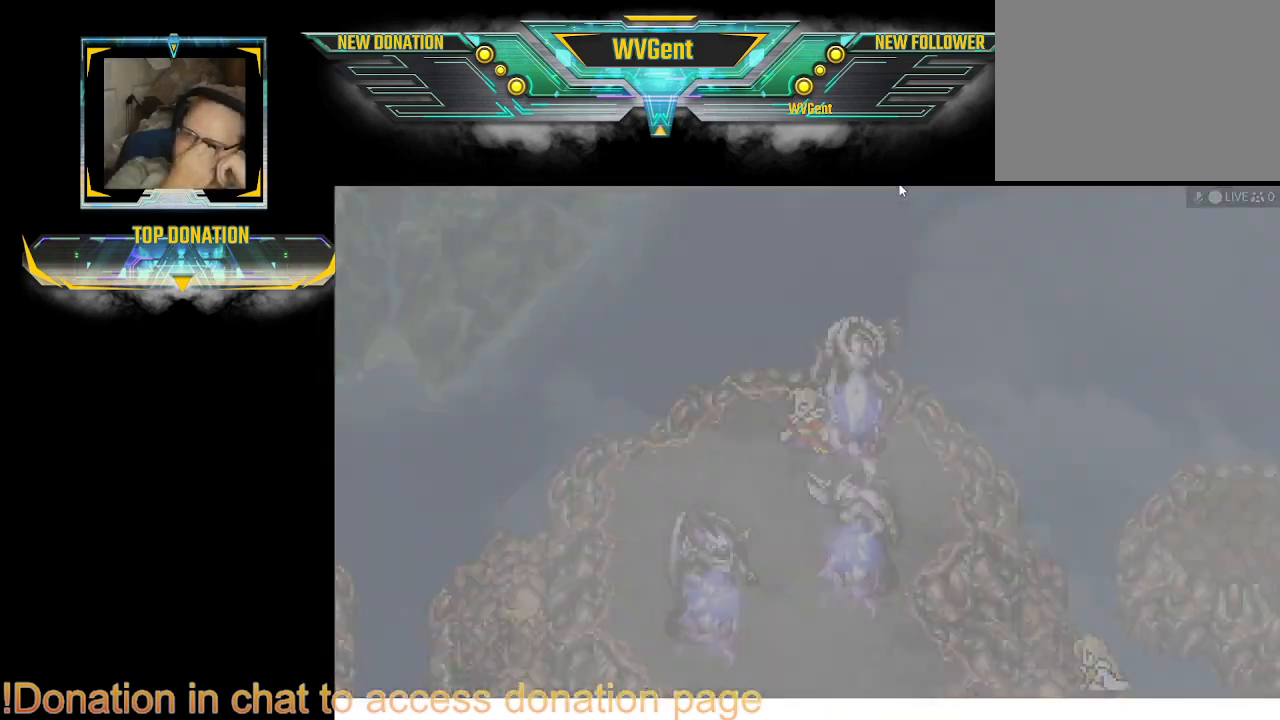
{"buttons": ["CROSS"], "left_stick": "center", "right_stick": "center", "events": [[100, "CROSS", "up"], [500, "CROSS", "down"]]}
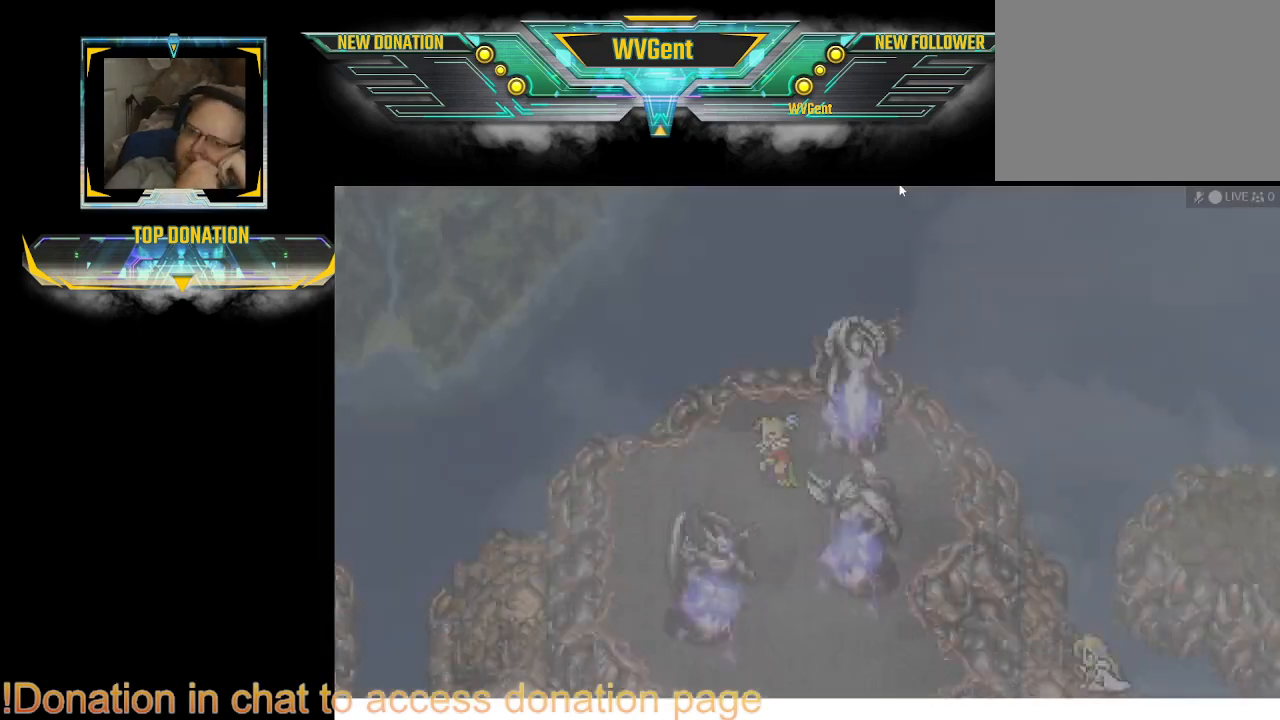
{"buttons": ["CROSS"], "left_stick": "center", "right_stick": "center", "events": [[133, "CROSS", "up"], [200, "CROSS", "down"]]}
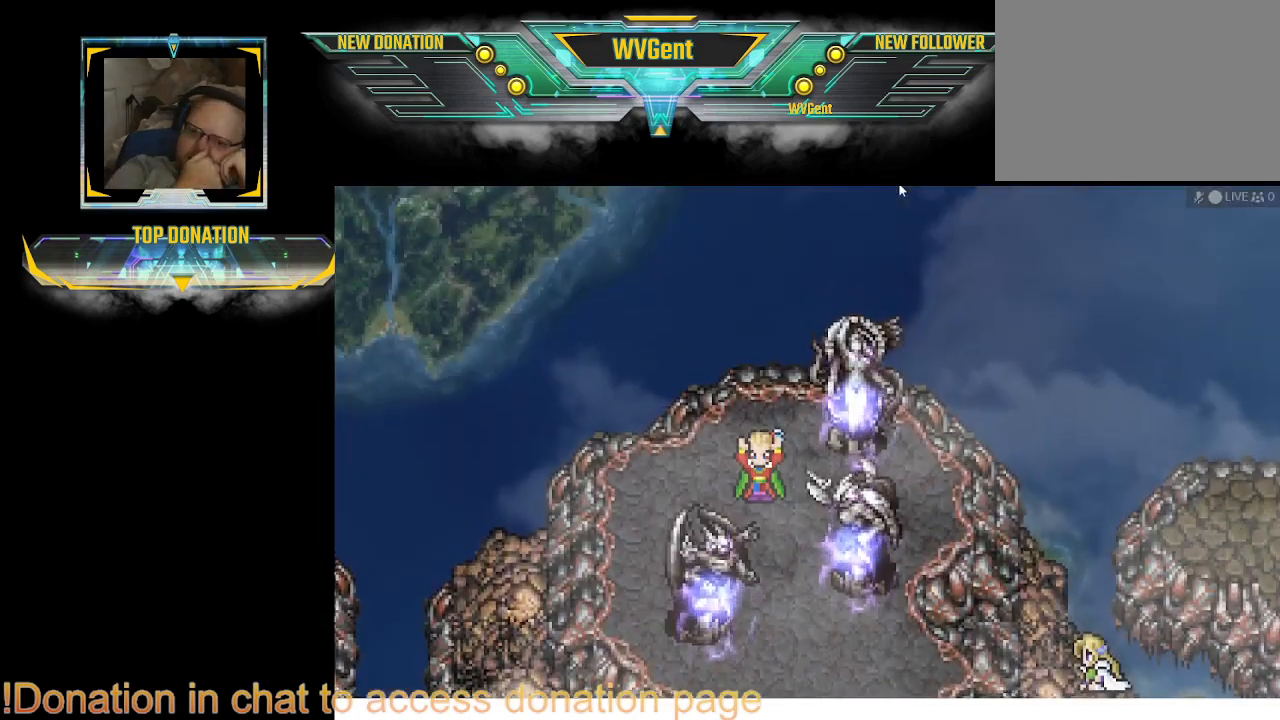
{"buttons": [], "left_stick": "center", "right_stick": "center", "events": [[33, "CROSS", "up"], [67, "CROSS", "down"], [100, "CROSS", "up"], [333, "CROSS", "down"], [500, "CROSS", "up"]]}
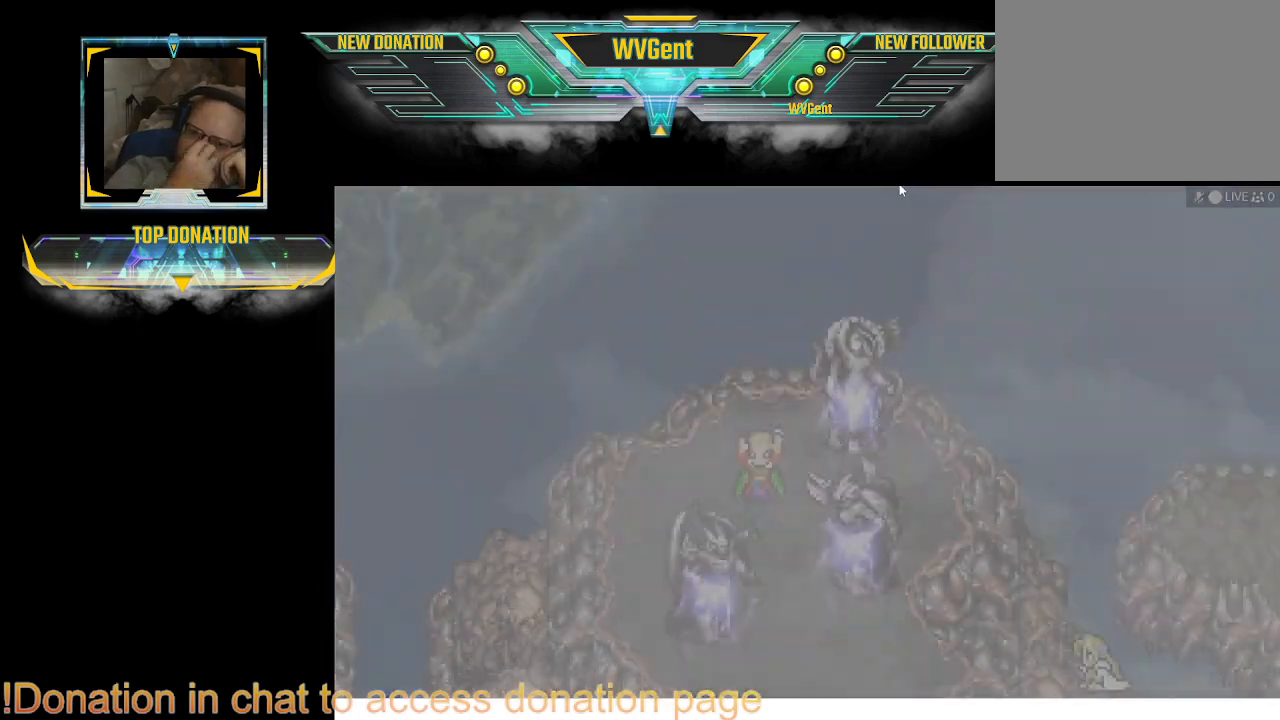
{"buttons": [], "left_stick": "center", "right_stick": "center", "events": [[33, "CROSS", "down"], [167, "CROSS", "up"], [400, "CROSS", "down"], [500, "CROSS", "up"]]}
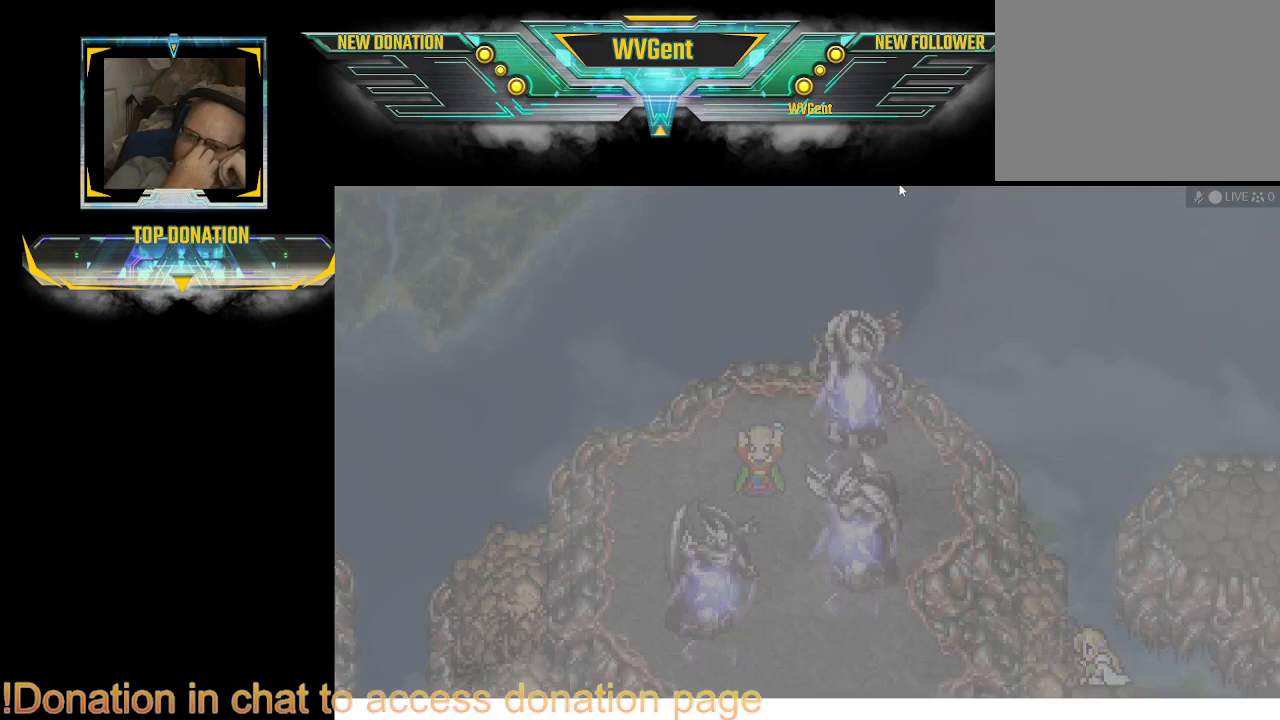
{"buttons": [], "left_stick": "center", "right_stick": "center", "events": [[200, "CROSS", "down"], [300, "CROSS", "up"], [333, "CROSS", "down"], [367, "CROSS", "up"]]}
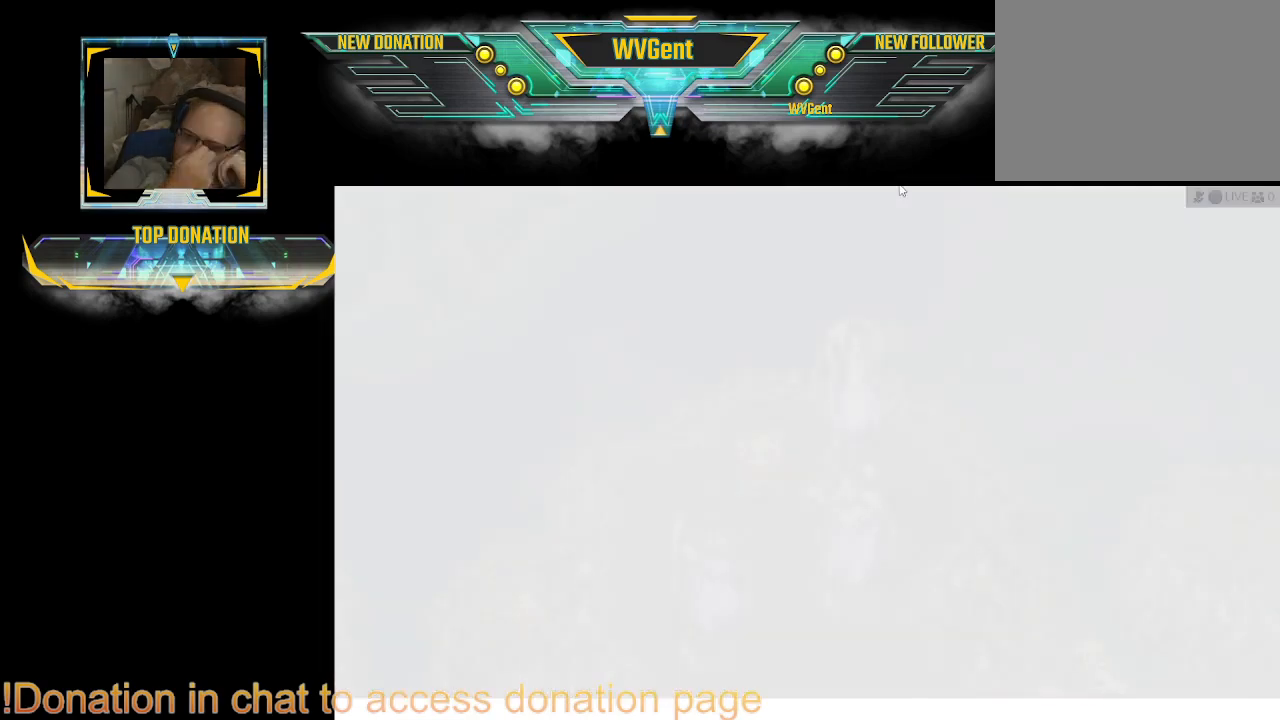
{"buttons": [], "left_stick": "center", "right_stick": "center", "events": [[33, "CROSS", "down"], [67, "CROSS", "up"], [200, "CROSS", "down"], [233, "CROSS", "up"], [267, "CROSS", "down"], [367, "CROSS", "up"], [400, "CROSS", "down"], [433, "CROSS", "up"], [467, "CROSS", "down"], [500, "CROSS", "up"]]}
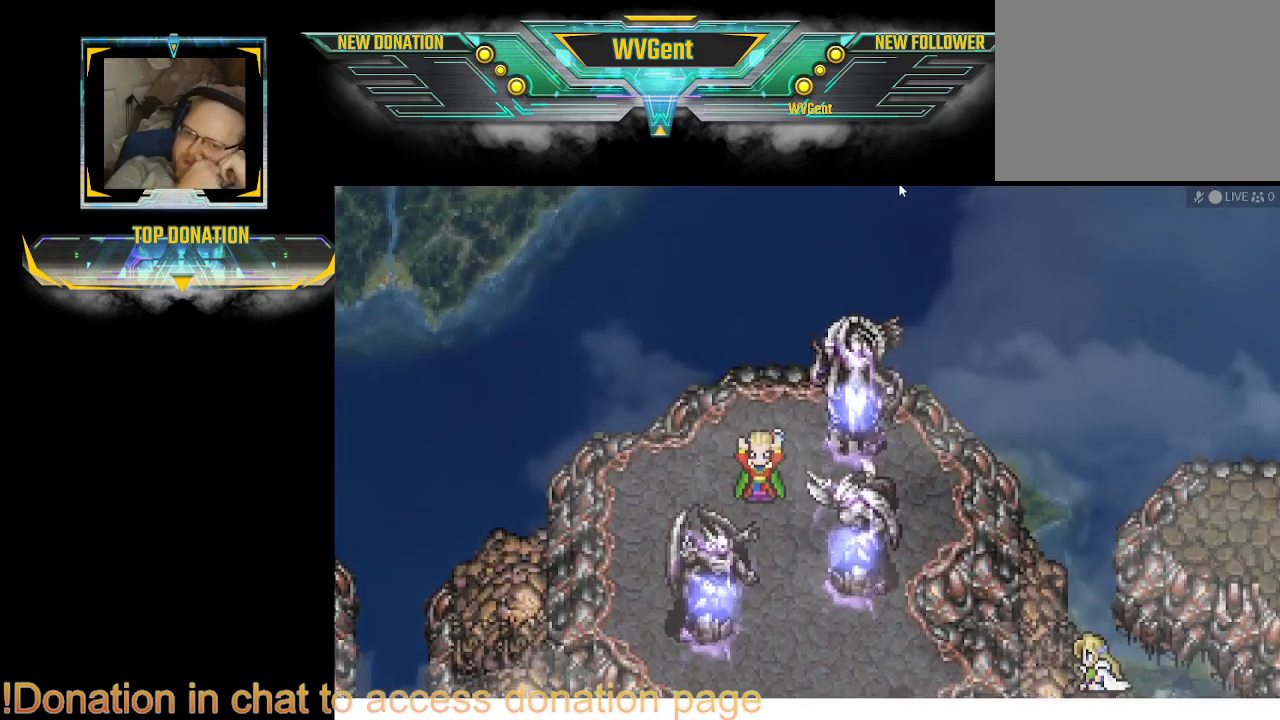
{"buttons": ["CROSS"], "left_stick": "center", "right_stick": "center", "events": [[33, "CROSS", "down"], [300, "CROSS", "up"], [467, "CROSS", "down"]]}
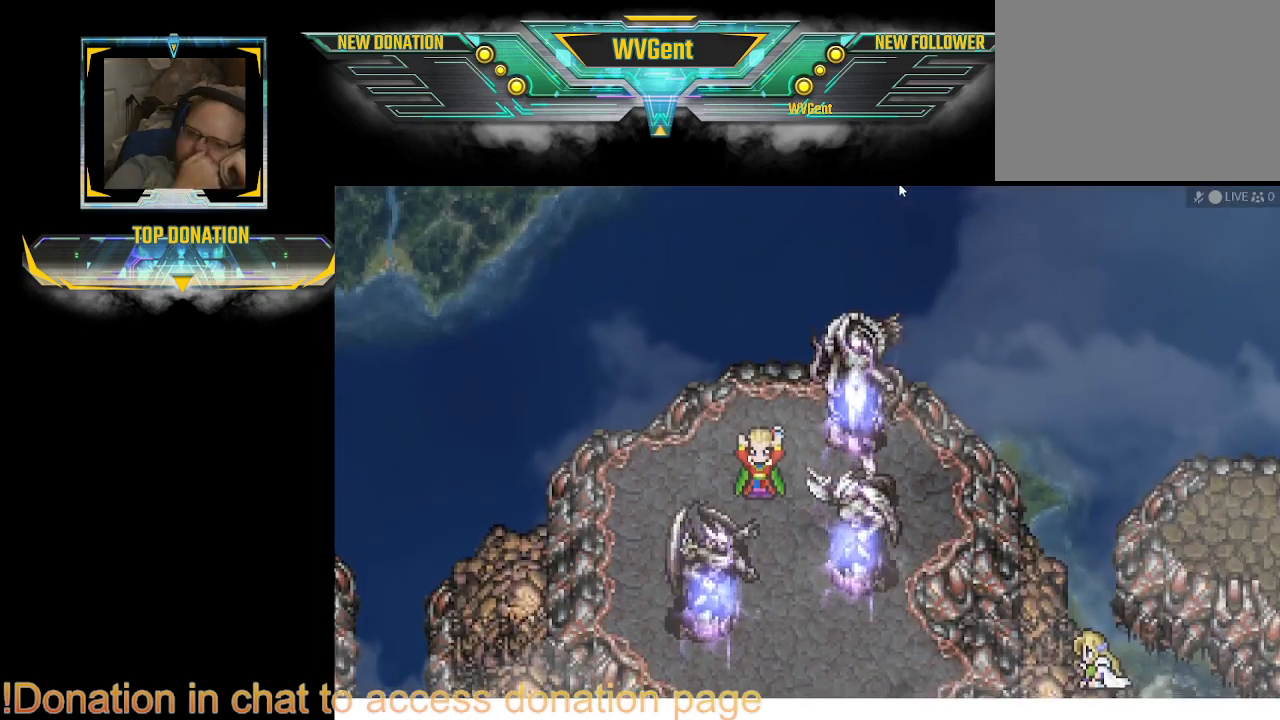
{"buttons": [], "left_stick": "center", "right_stick": "center", "events": [[133, "CROSS", "up"], [167, "CROSS", "down"], [200, "CROSS", "up"], [267, "CROSS", "down"], [367, "CROSS", "up"], [400, "CROSS", "down"], [433, "CROSS", "up"]]}
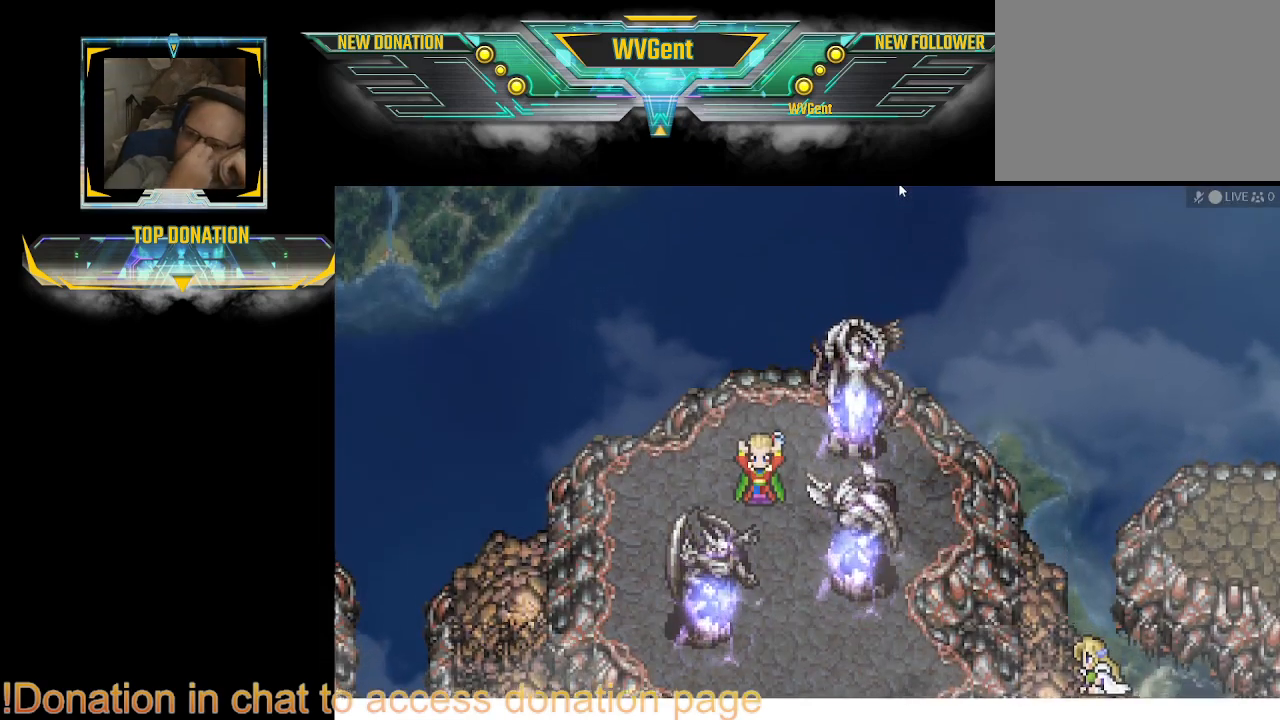
{"buttons": ["CROSS"], "left_stick": "center", "right_stick": "center", "events": [[67, "CROSS", "down"], [100, "CROSS", "up"], [167, "CROSS", "down"], [300, "CROSS", "up"], [400, "CROSS", "down"]]}
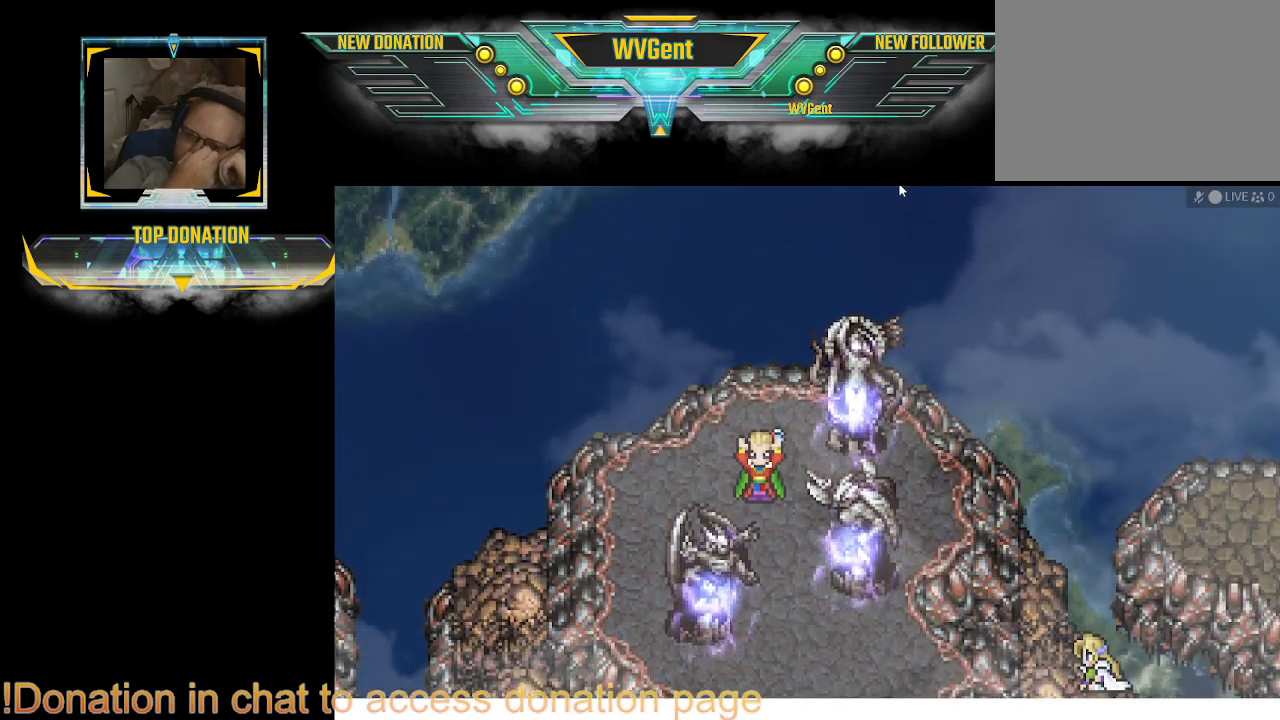
{"buttons": [], "left_stick": "center", "right_stick": "center", "events": [[300, "CROSS", "up"], [333, "CROSS", "down"], [367, "CROSS", "up"], [467, "CROSS", "down"], [500, "CROSS", "up"]]}
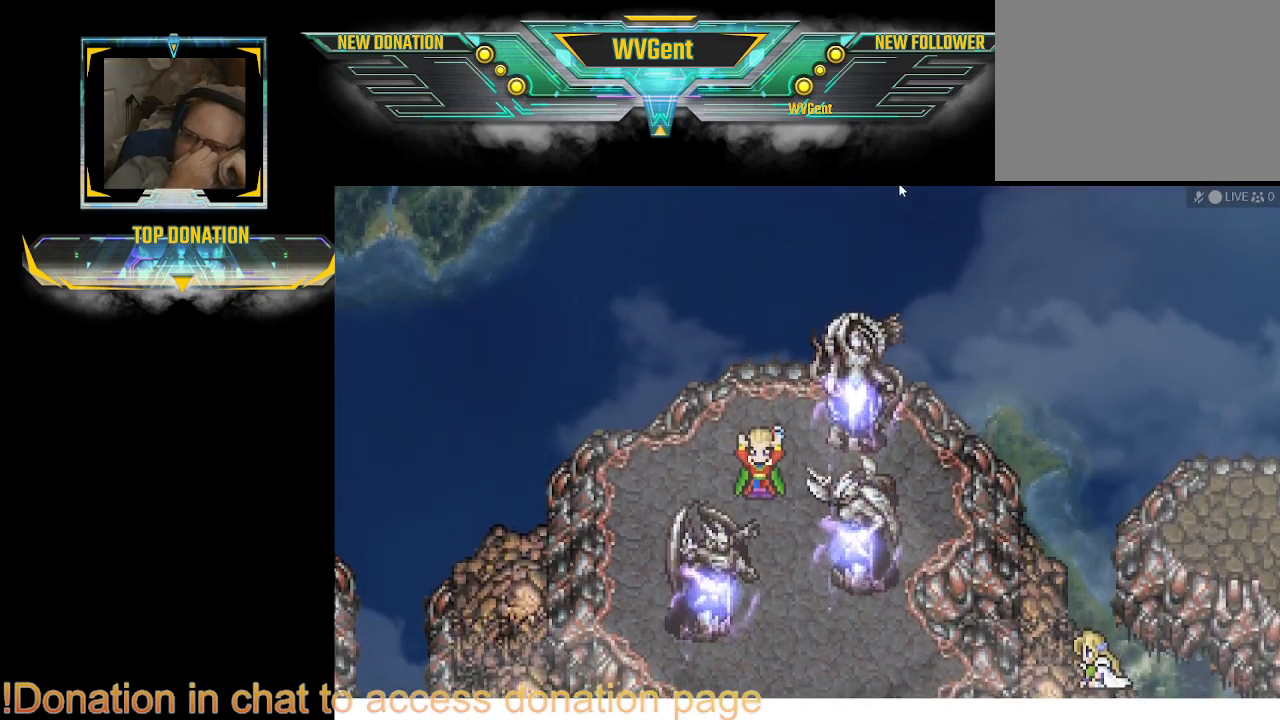
{"buttons": ["CROSS"], "left_stick": "center", "right_stick": "center", "events": [[167, "CROSS", "down"], [267, "CROSS", "up"], [300, "CROSS", "down"], [400, "CROSS", "up"], [467, "CROSS", "down"]]}
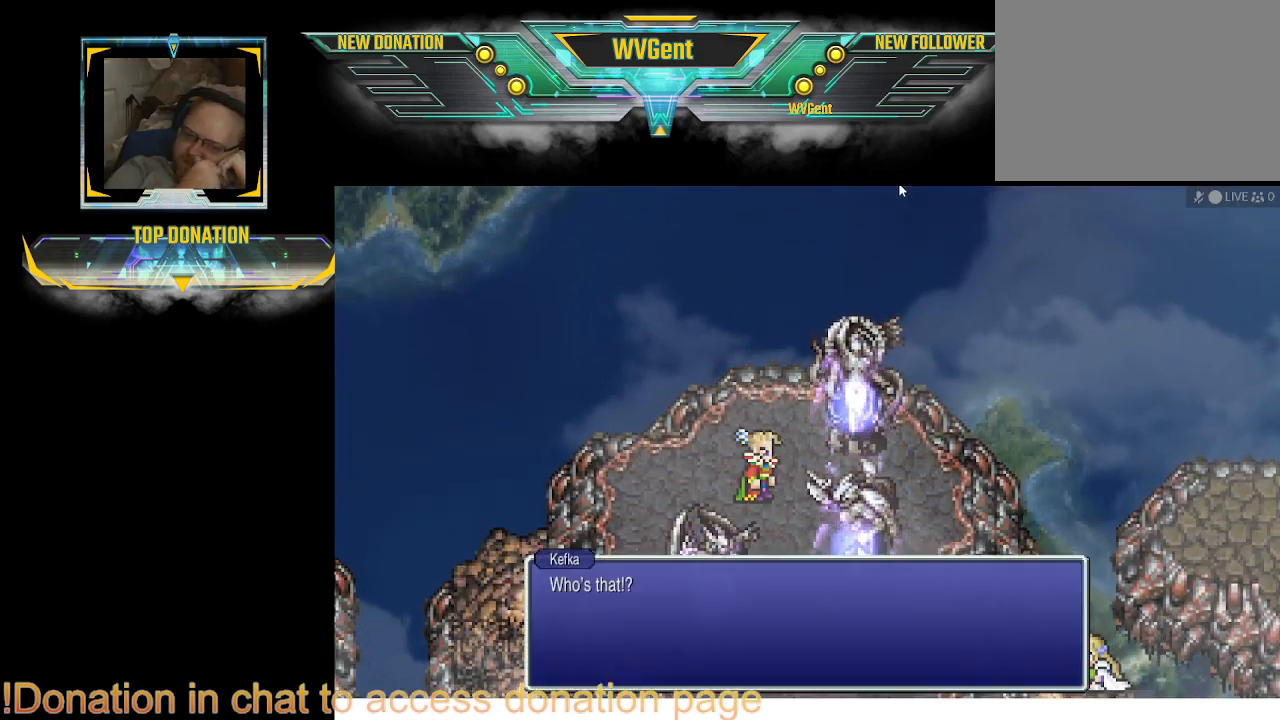
{"buttons": ["CROSS"], "left_stick": "center", "right_stick": "center", "events": [[67, "CROSS", "up"], [167, "CROSS", "down"]]}
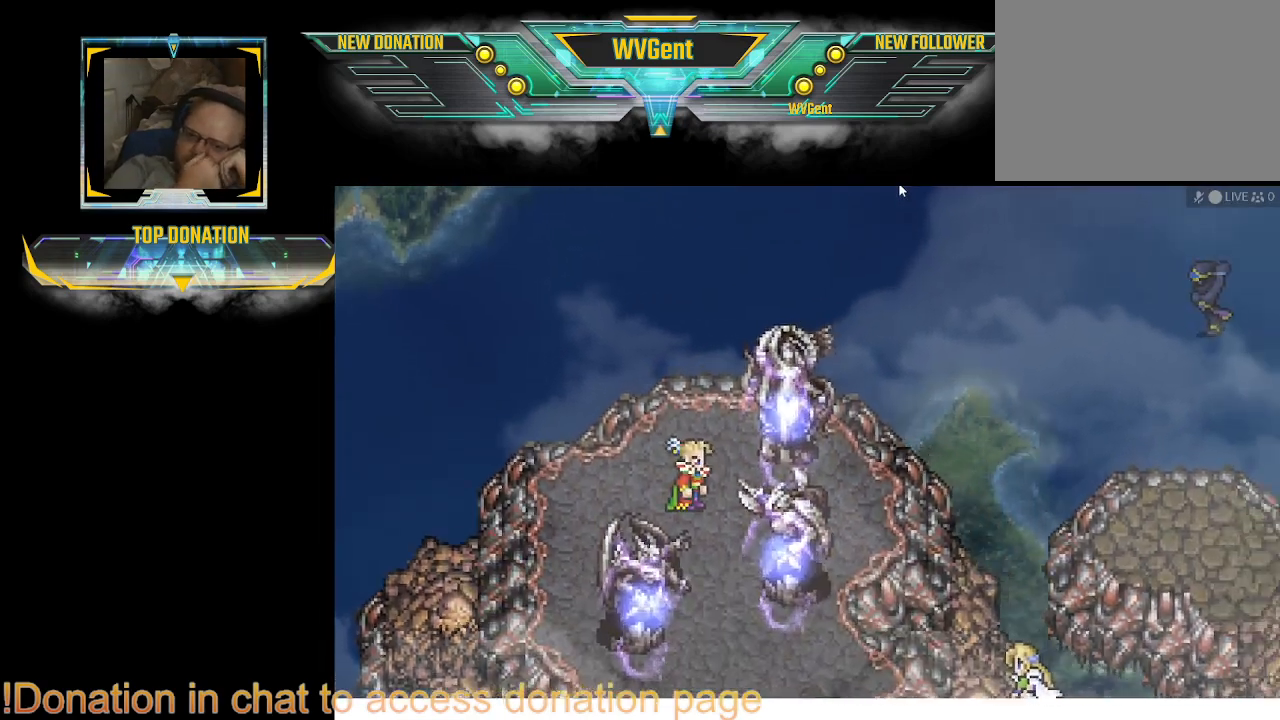
{"buttons": [], "left_stick": "center", "right_stick": "center", "events": [[67, "CROSS", "up"], [100, "CROSS", "down"], [267, "CROSS", "up"], [300, "CROSS", "down"], [500, "CROSS", "up"]]}
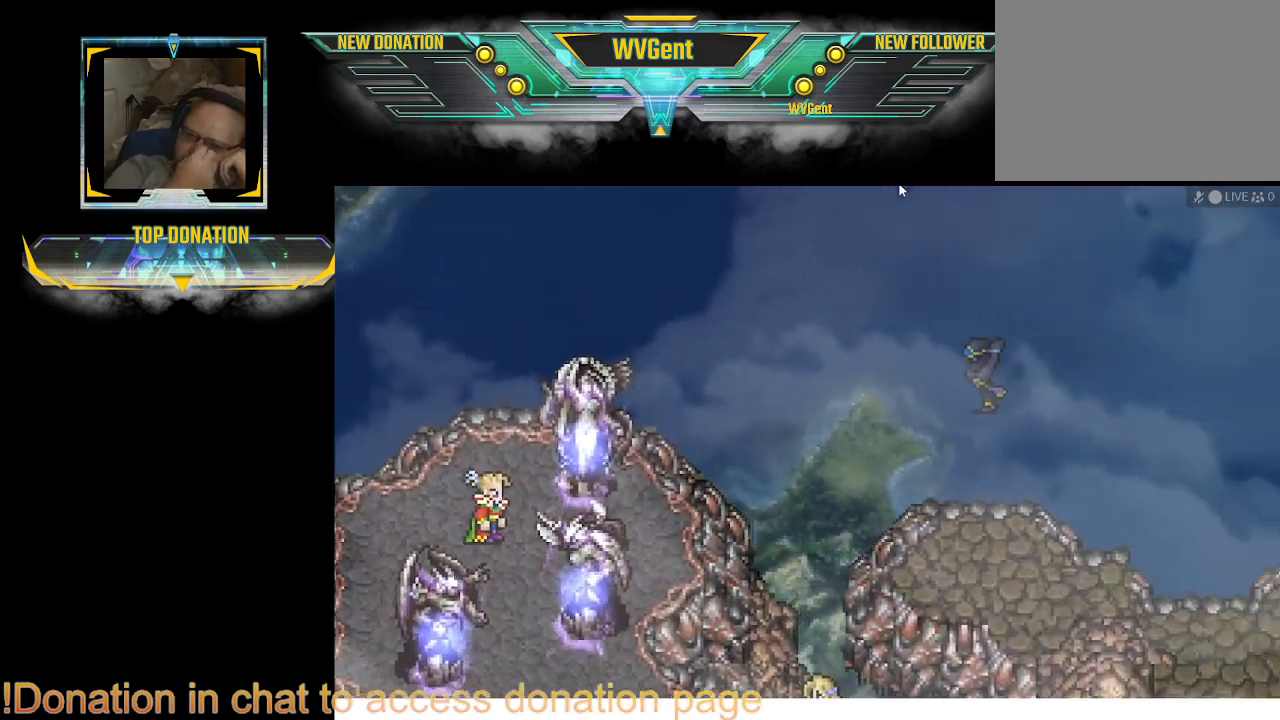
{"buttons": [], "left_stick": "center", "right_stick": "center", "events": []}
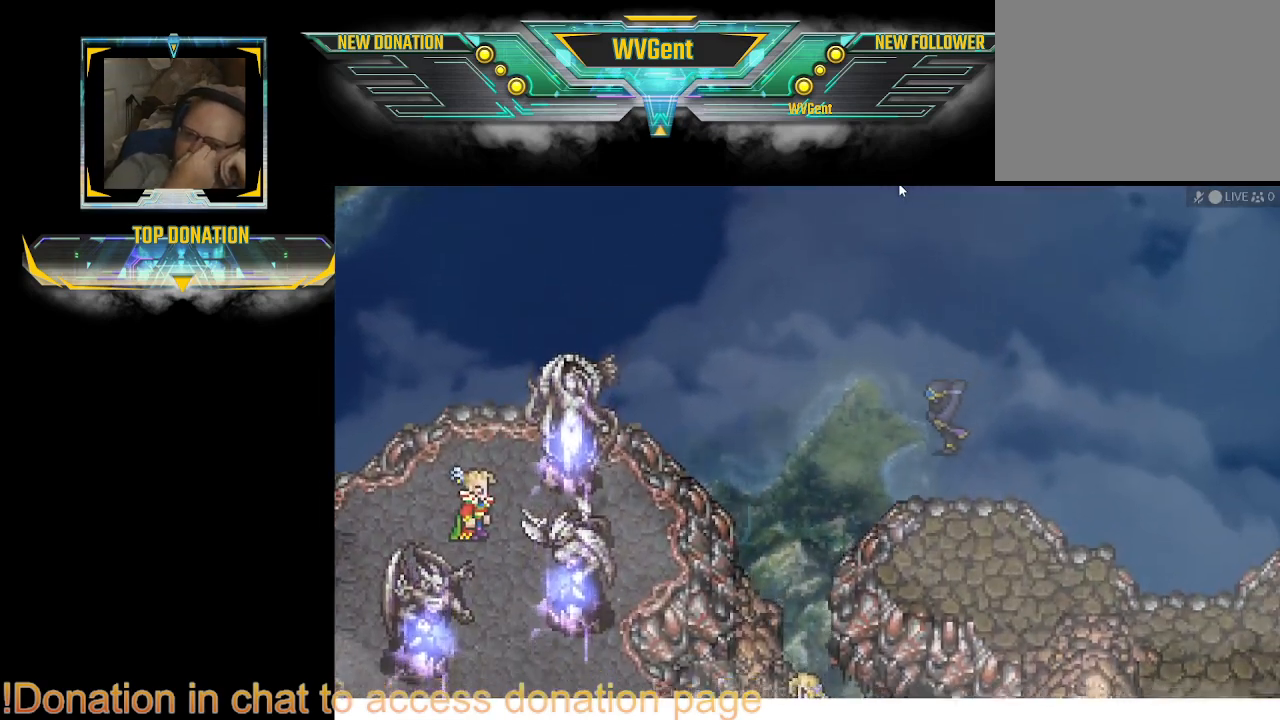
{"buttons": ["CROSS"], "left_stick": "center", "right_stick": "center", "events": [[33, "CROSS", "down"], [133, "CROSS", "up"], [367, "CROSS", "down"], [400, "CROSS", "up"], [500, "CROSS", "down"]]}
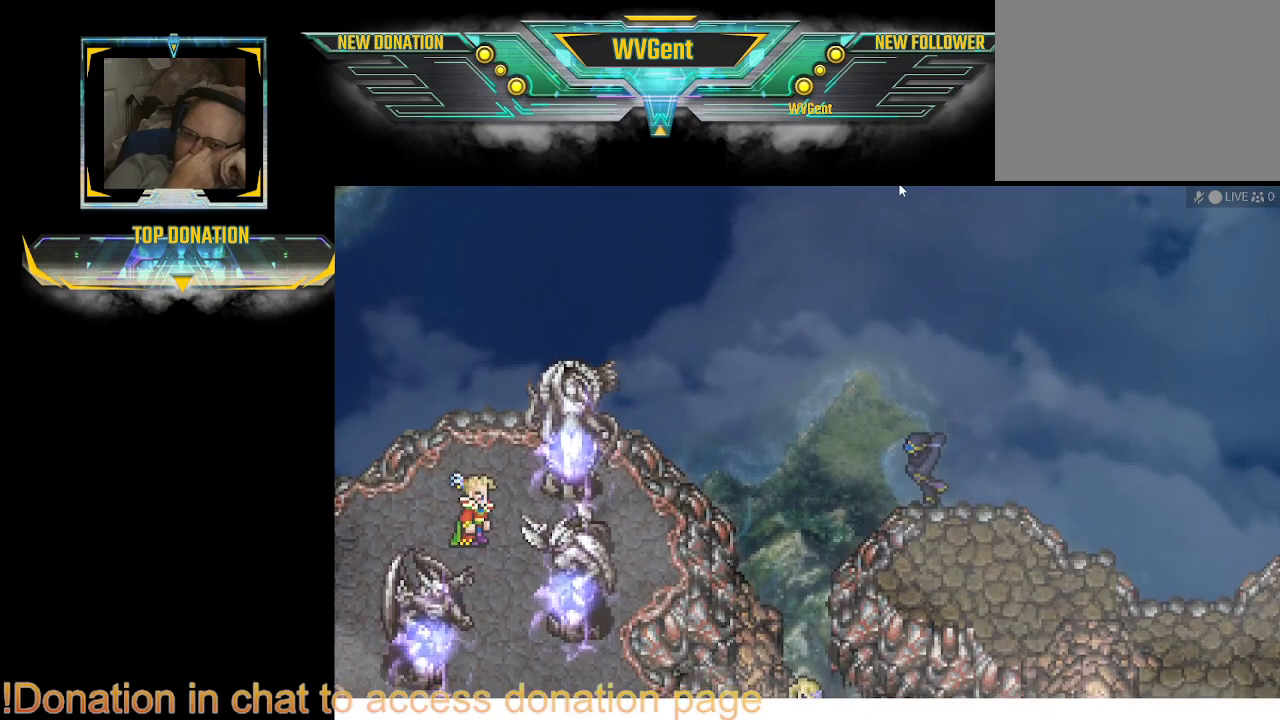
{"buttons": ["CROSS"], "left_stick": "center", "right_stick": "center", "events": [[67, "CROSS", "up"], [100, "CROSS", "down"], [133, "CROSS", "up"], [300, "CROSS", "down"], [333, "CROSS", "up"], [367, "CROSS", "down"]]}
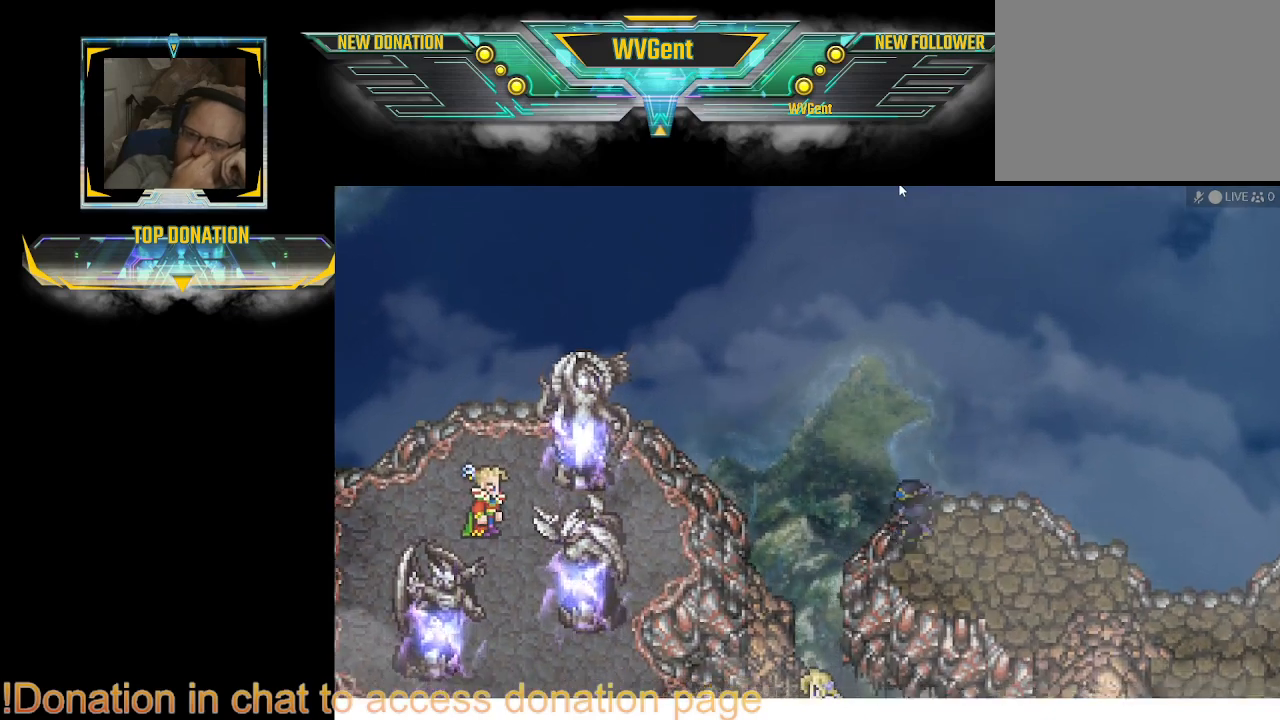
{"buttons": [], "left_stick": "center", "right_stick": "center", "events": [[133, "CROSS", "up"], [233, "CROSS", "down"], [467, "CROSS", "up"]]}
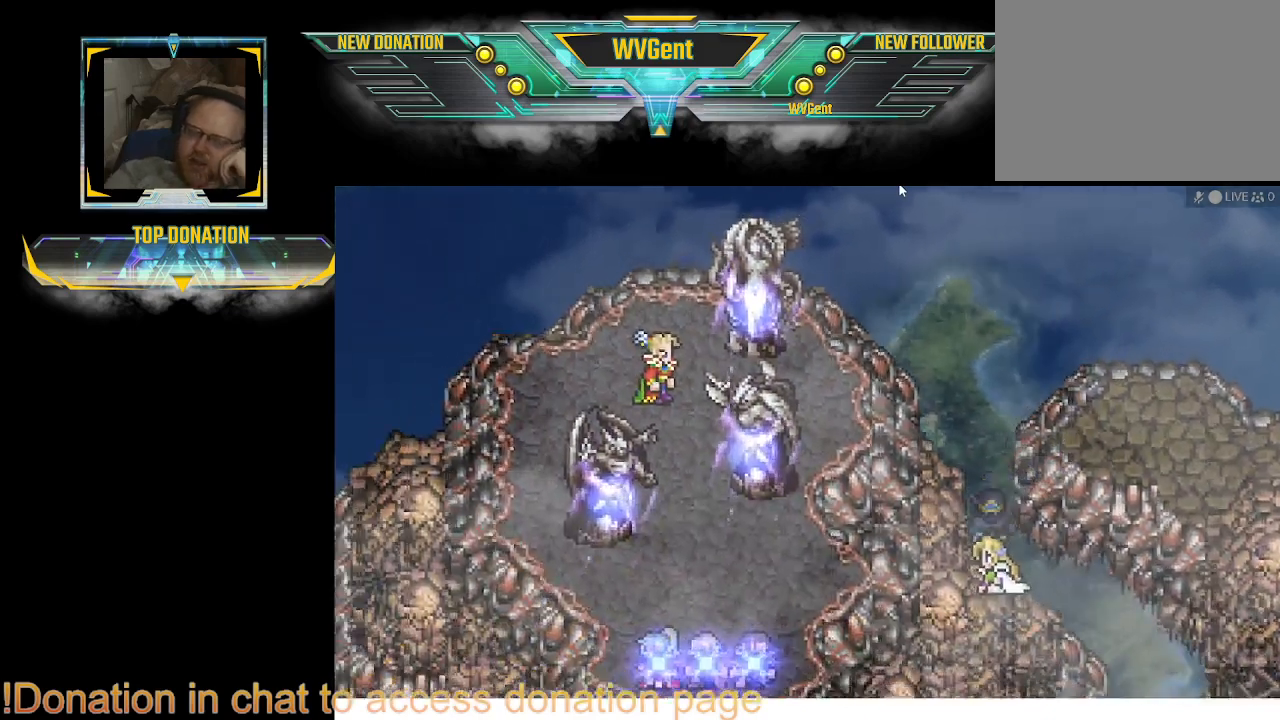
{"buttons": ["CROSS"], "left_stick": "center", "right_stick": "center", "events": [[167, "CROSS", "down"], [200, "CROSS", "up"], [433, "CROSS", "down"]]}
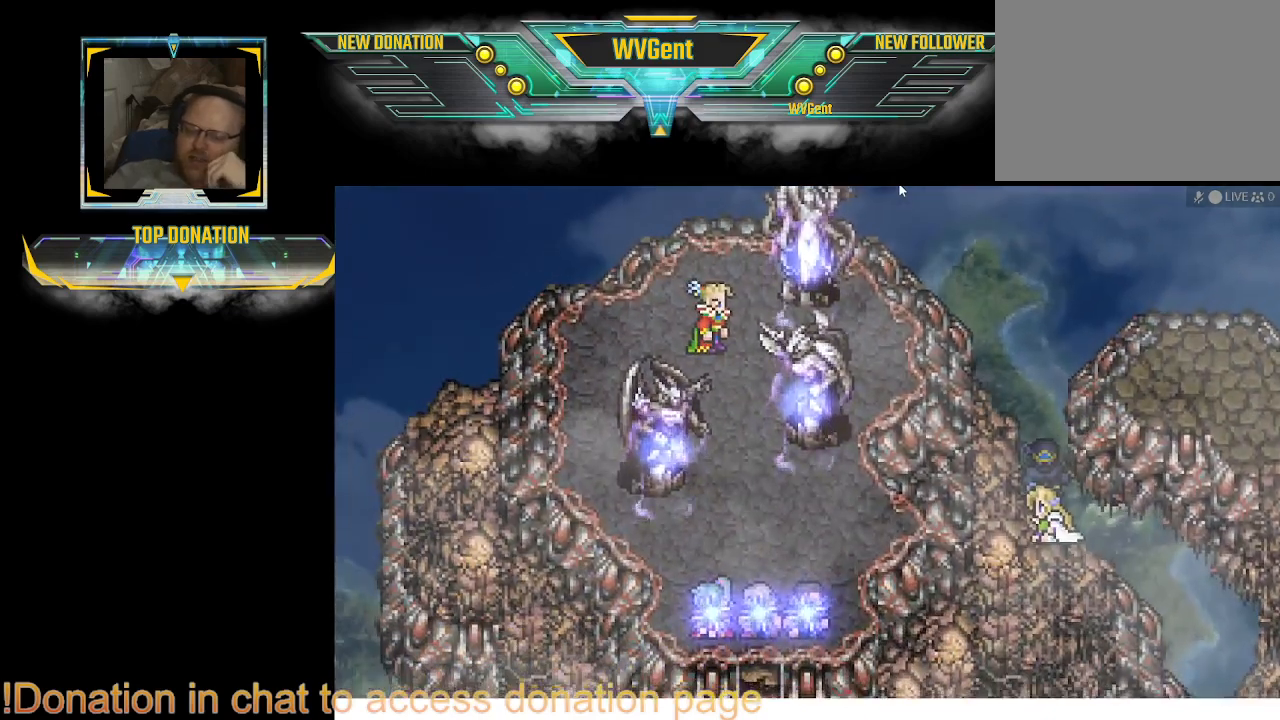
{"buttons": ["CROSS"], "left_stick": "center", "right_stick": "center", "events": [[33, "CROSS", "up"], [67, "CROSS", "down"]]}
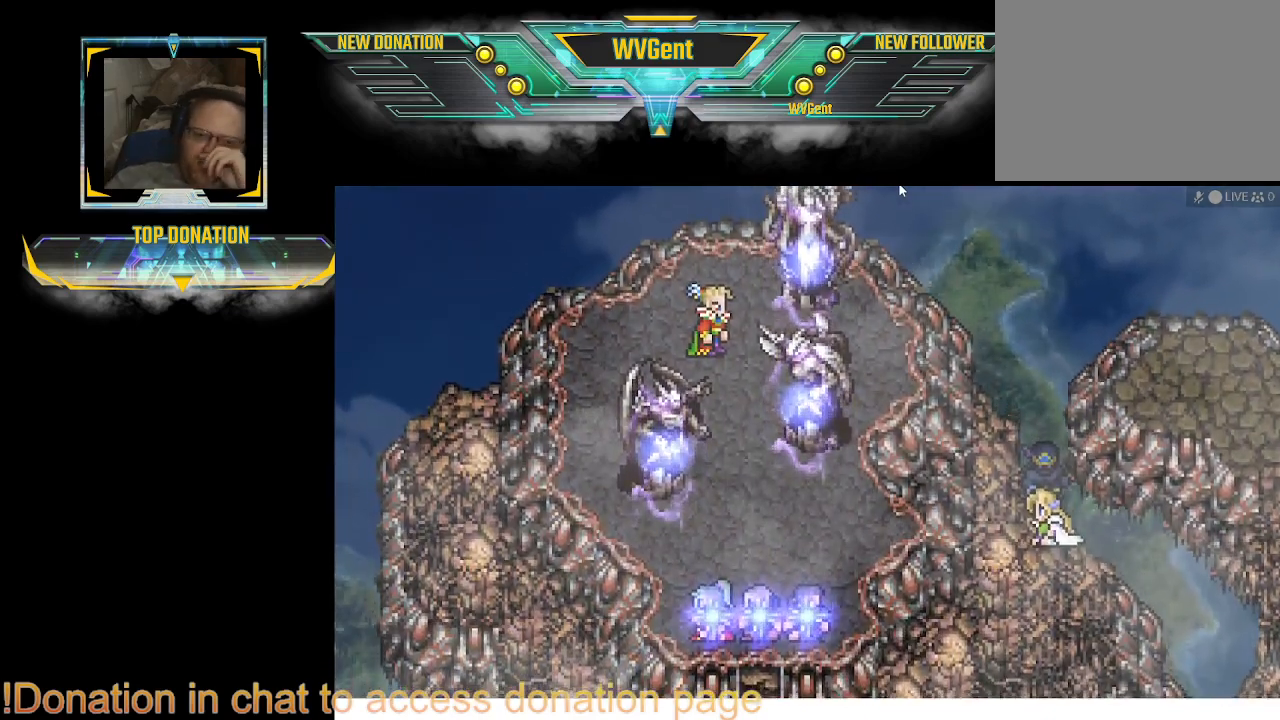
{"buttons": ["CROSS"], "left_stick": "center", "right_stick": "center", "events": [[33, "CROSS", "up"], [67, "CROSS", "down"], [300, "CROSS", "up"], [433, "CROSS", "down"]]}
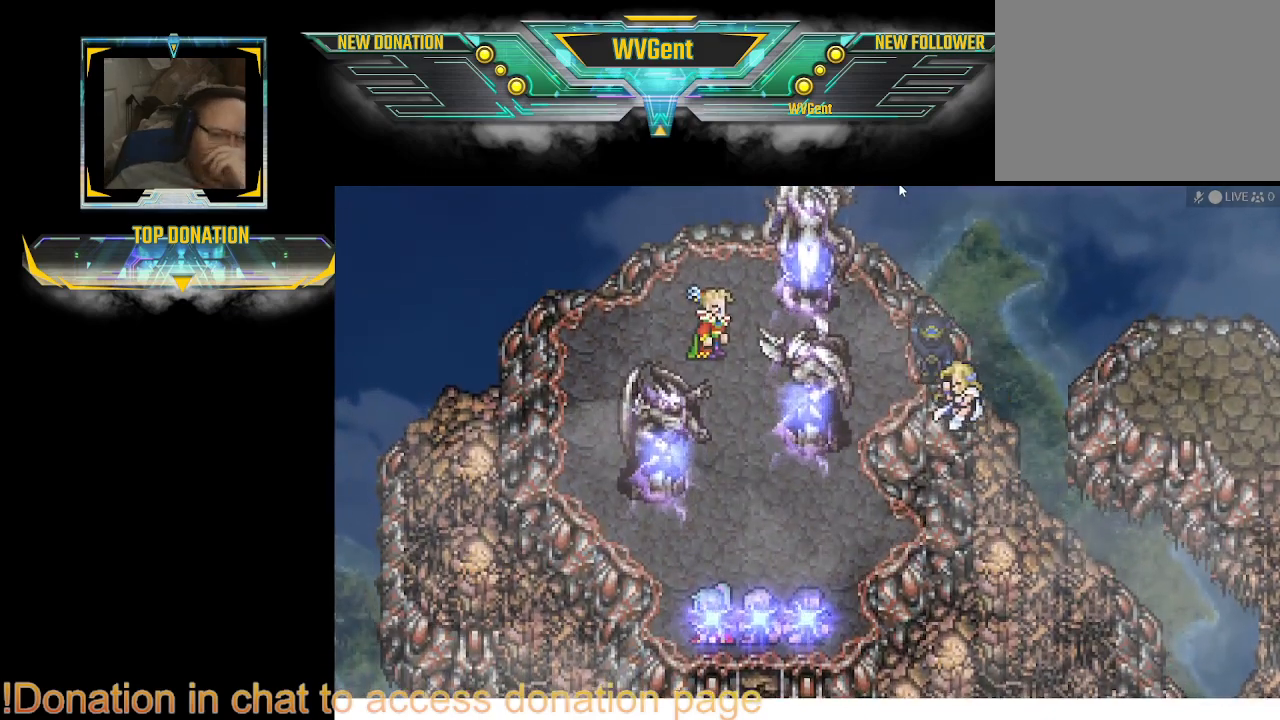
{"buttons": [], "left_stick": "center", "right_stick": "center", "events": [[200, "CROSS", "up"], [233, "CROSS", "down"], [300, "CROSS", "up"], [367, "CROSS", "down"], [400, "CROSS", "up"]]}
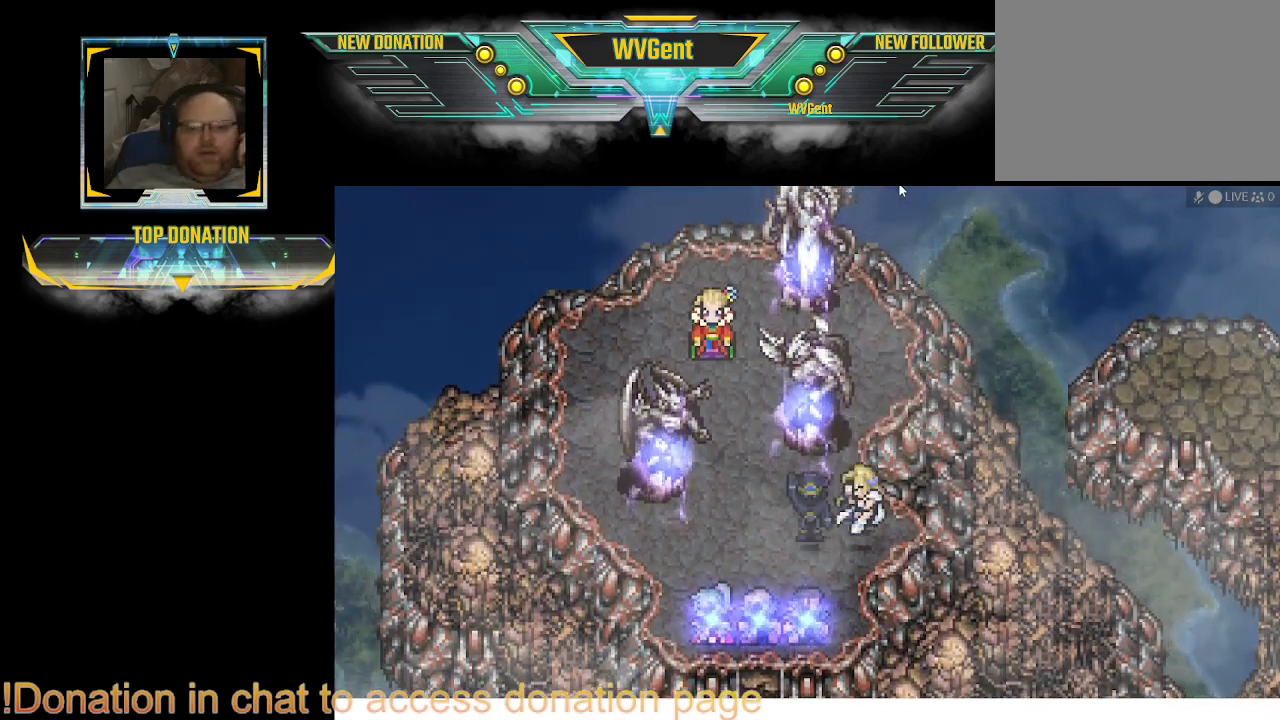
{"buttons": [], "left_stick": "center", "right_stick": "center", "events": [[67, "CROSS", "down"], [100, "CROSS", "up"], [300, "CROSS", "down"], [467, "CROSS", "up"]]}
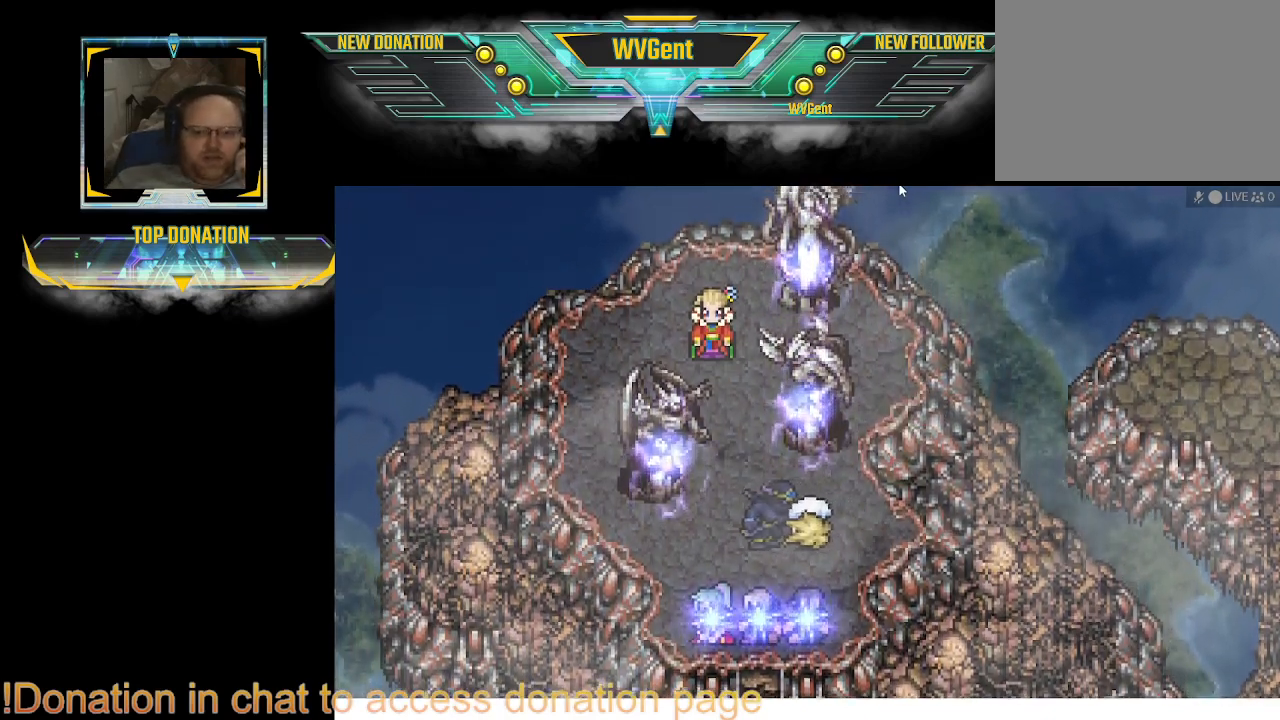
{"buttons": [], "left_stick": "center", "right_stick": "center", "events": [[133, "CROSS", "down"], [233, "CROSS", "up"], [367, "CROSS", "down"], [467, "CROSS", "up"]]}
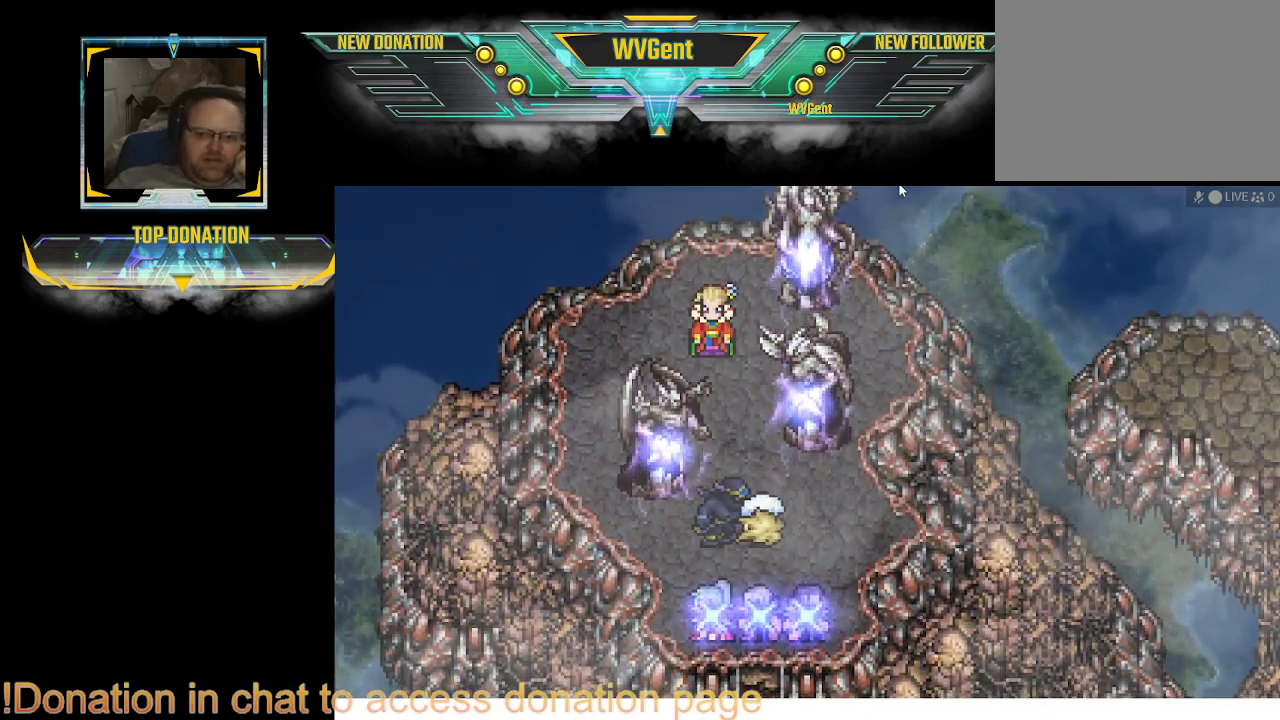
{"buttons": ["CROSS"], "left_stick": "center", "right_stick": "center", "events": [[67, "CROSS", "down"], [100, "CROSS", "up"], [133, "CROSS", "down"], [167, "CROSS", "up"], [200, "CROSS", "down"], [233, "CROSS", "up"], [400, "CROSS", "down"]]}
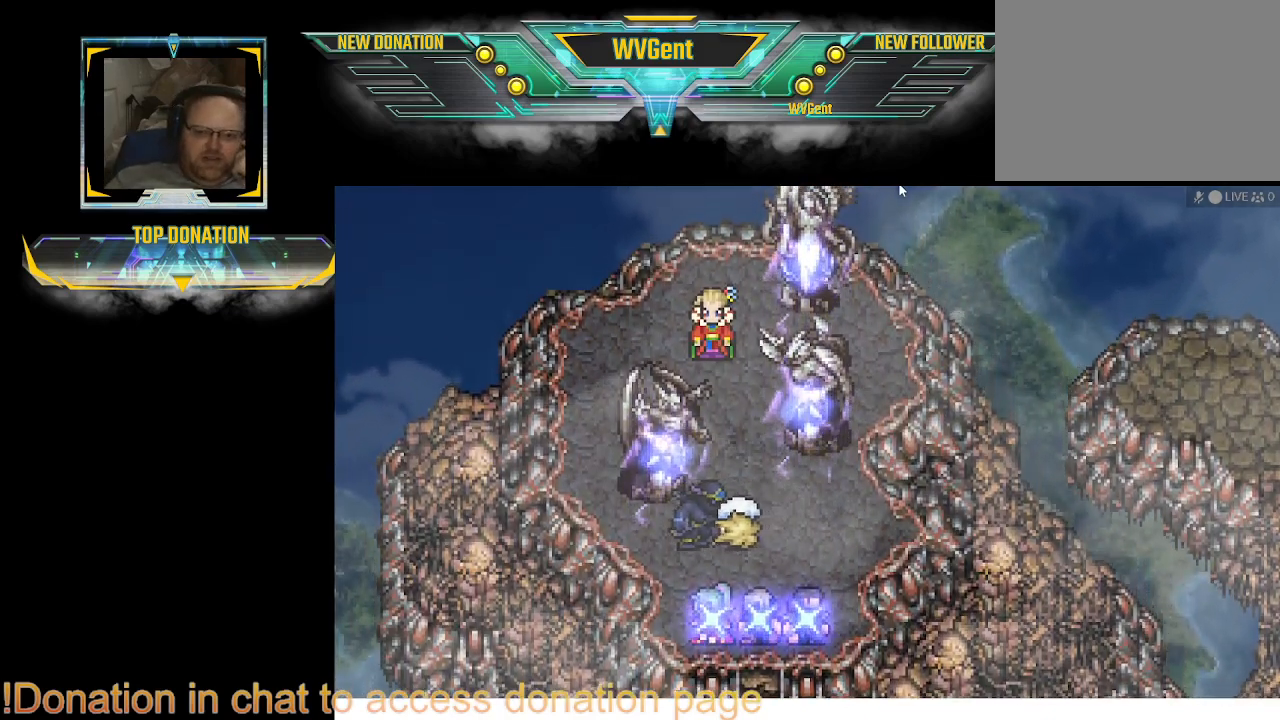
{"buttons": ["CROSS"], "left_stick": "center", "right_stick": "center", "events": [[367, "CROSS", "up"], [433, "CROSS", "down"]]}
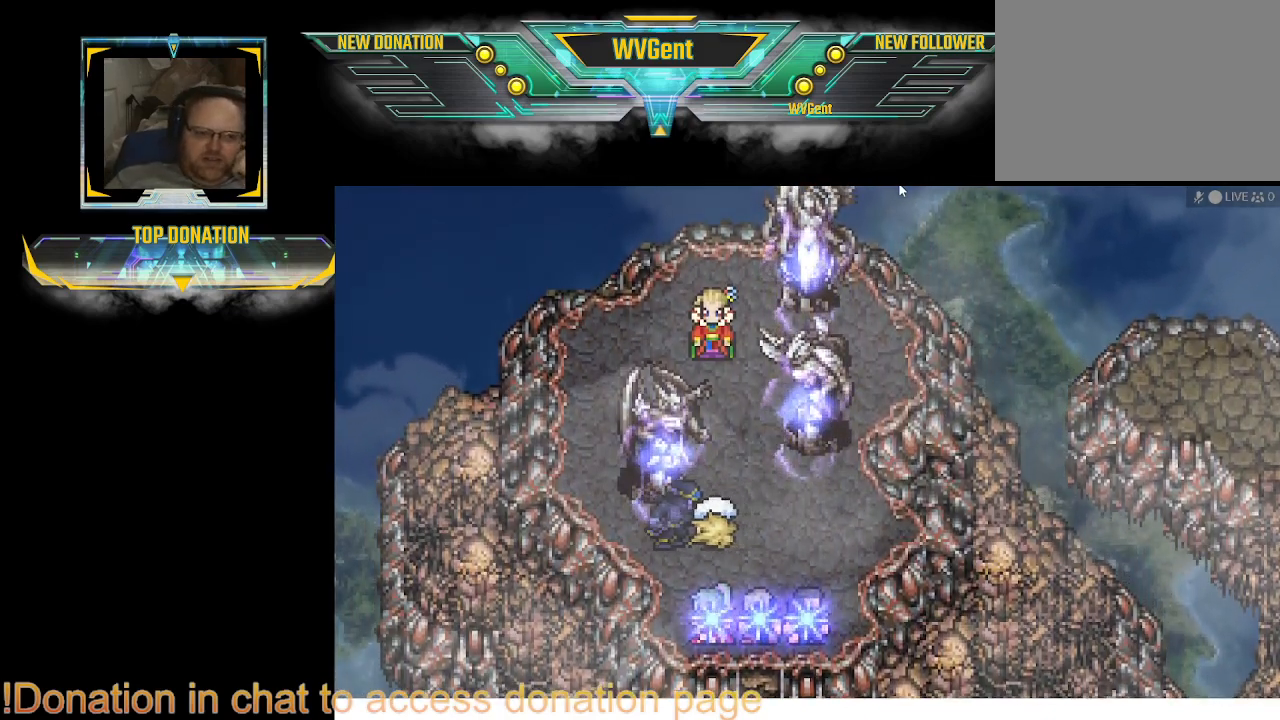
{"buttons": ["CROSS"], "left_stick": "center", "right_stick": "center", "events": [[33, "CROSS", "up"], [133, "CROSS", "down"], [167, "CROSS", "up"], [267, "CROSS", "down"], [300, "CROSS", "up"], [333, "CROSS", "down"]]}